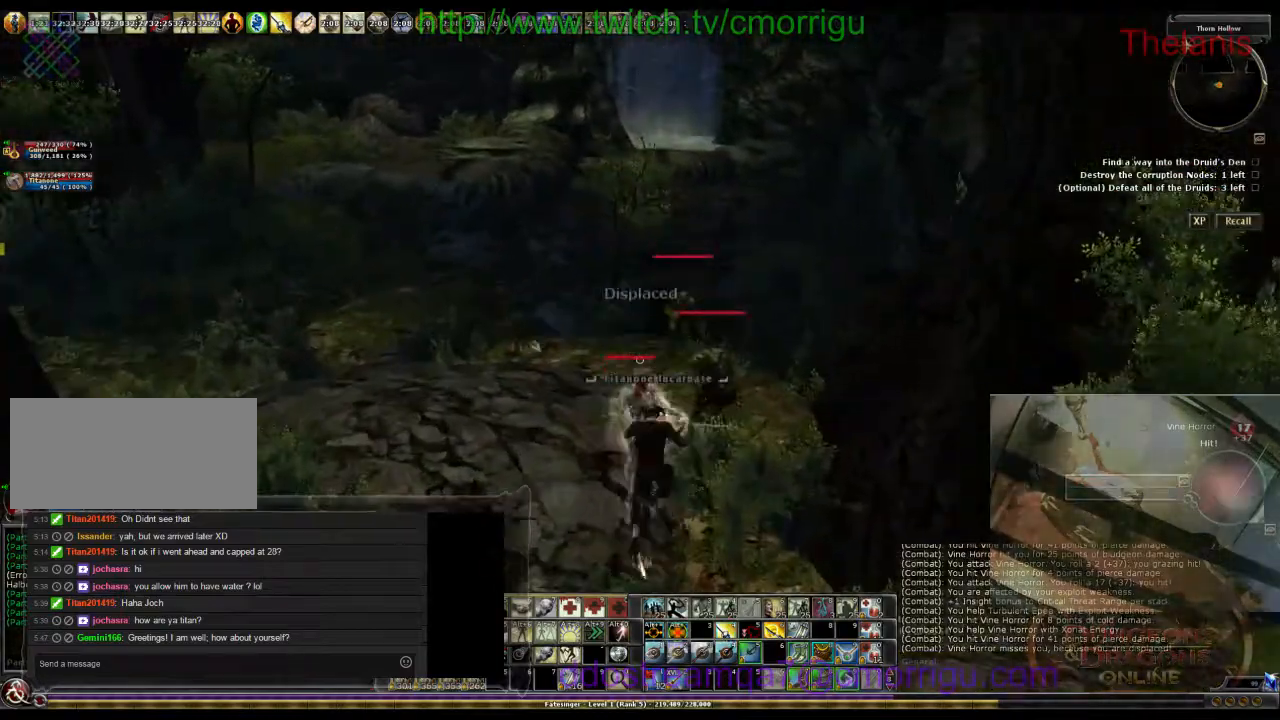
Gameplay with keyboard; each line is a JSON object with the keys held at the frame after it. "events" lists presses ("down") and releases ("up") of ".", "/", "0", "1", "2", "3", "4", "5", "6", "7", "8", "9", "a", "b", "backslash", "backspace", "c", "caps_lock", "comma", "ctrl_l", "ctrl_r", "d", "e", "equals", "escape", "f", "f1", "f10", "f11", "f12", "f2", "f3", "f4", "f5", "f6", "f7", "f8", "f9", "g", "h", "i", "j", "k", "l", "lbracket", "m", "minus", "n", "o", "p", "q", "quote", "r", "rbracket", "return", "s", "semicolon", "shift_l", "shift_r", "space", "t", "tab", "tilde", "u", "v", "w", "x", "y" and "z" between this image and that frame as [ms after this image, input, new state], when the widget could be followed in between. No other keys are recorded. Mouse input is not recorded.
{"keys": [], "events": []}
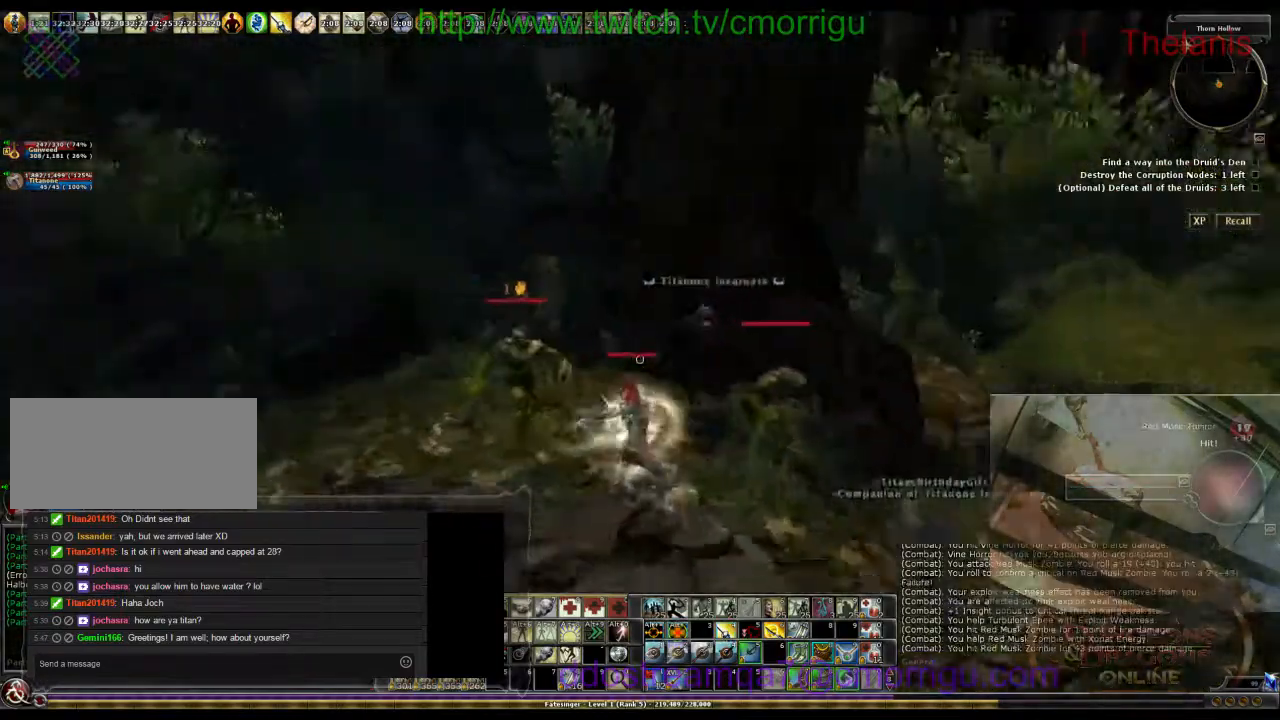
{"keys": ["d", "w"], "events": [[67, "d", "down"], [334, "w", "down"]]}
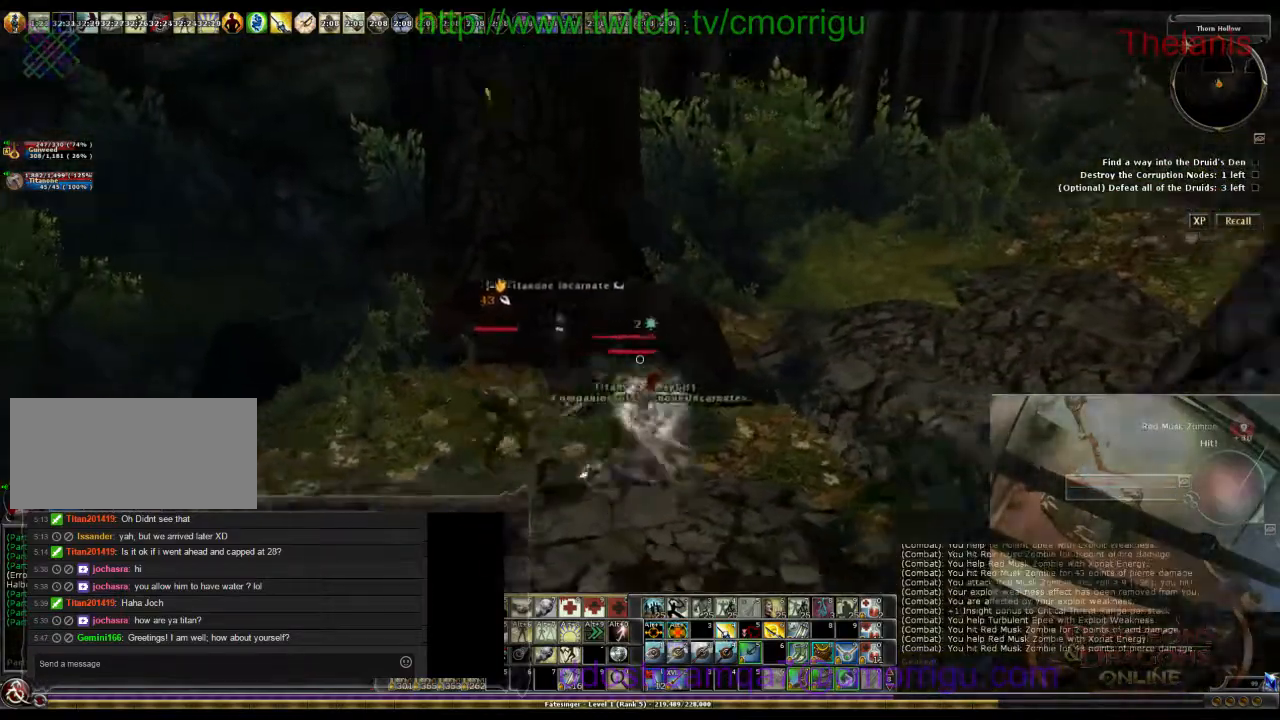
{"keys": [], "events": [[34, "w", "up"], [67, "d", "up"]]}
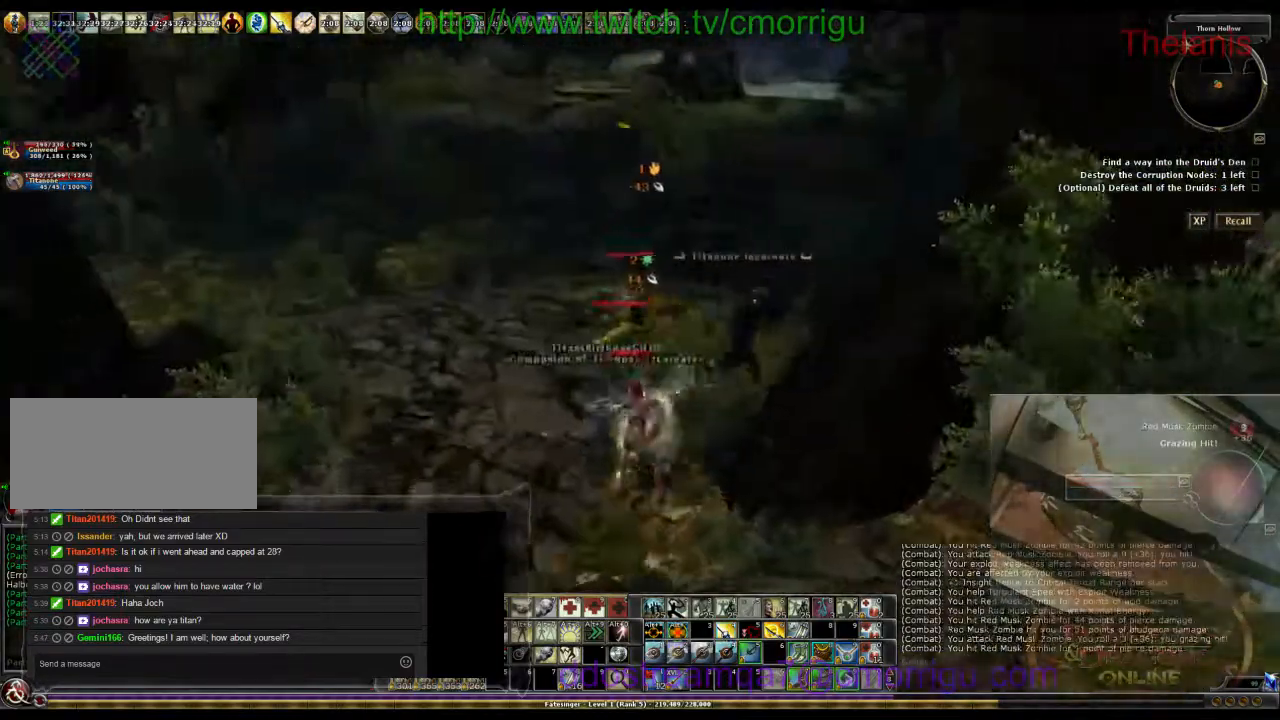
{"keys": [], "events": []}
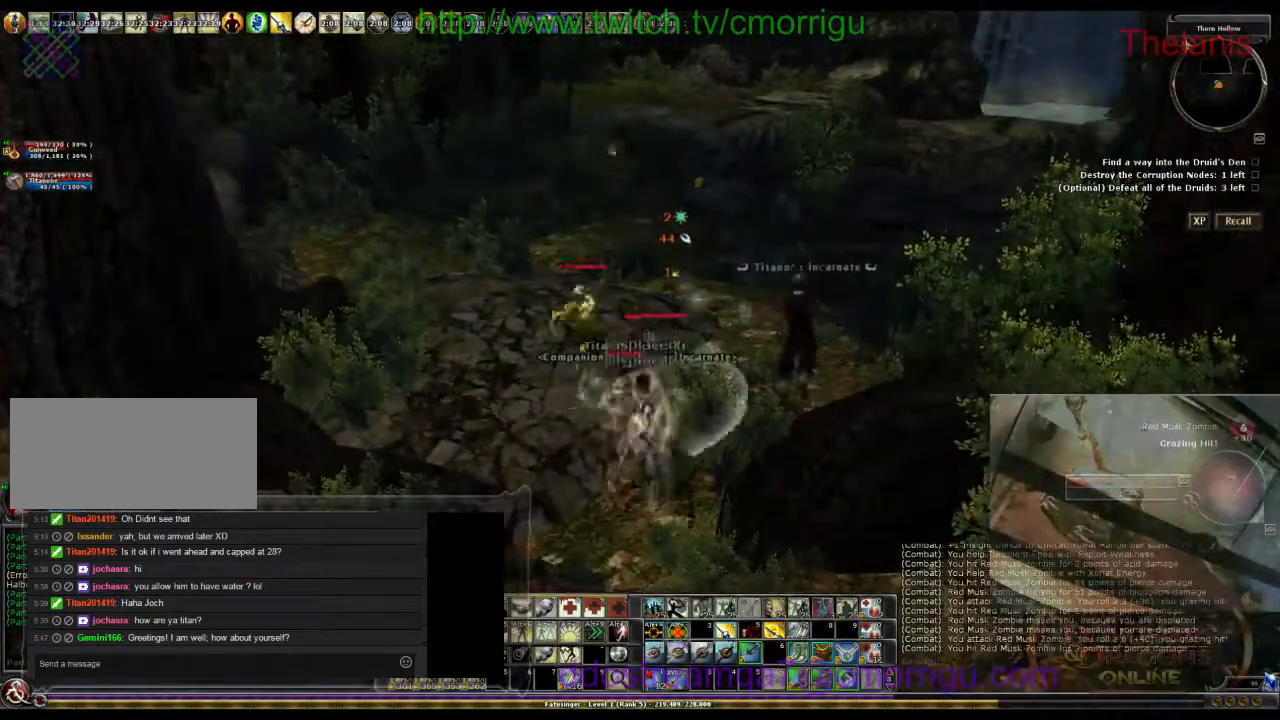
{"keys": [], "events": []}
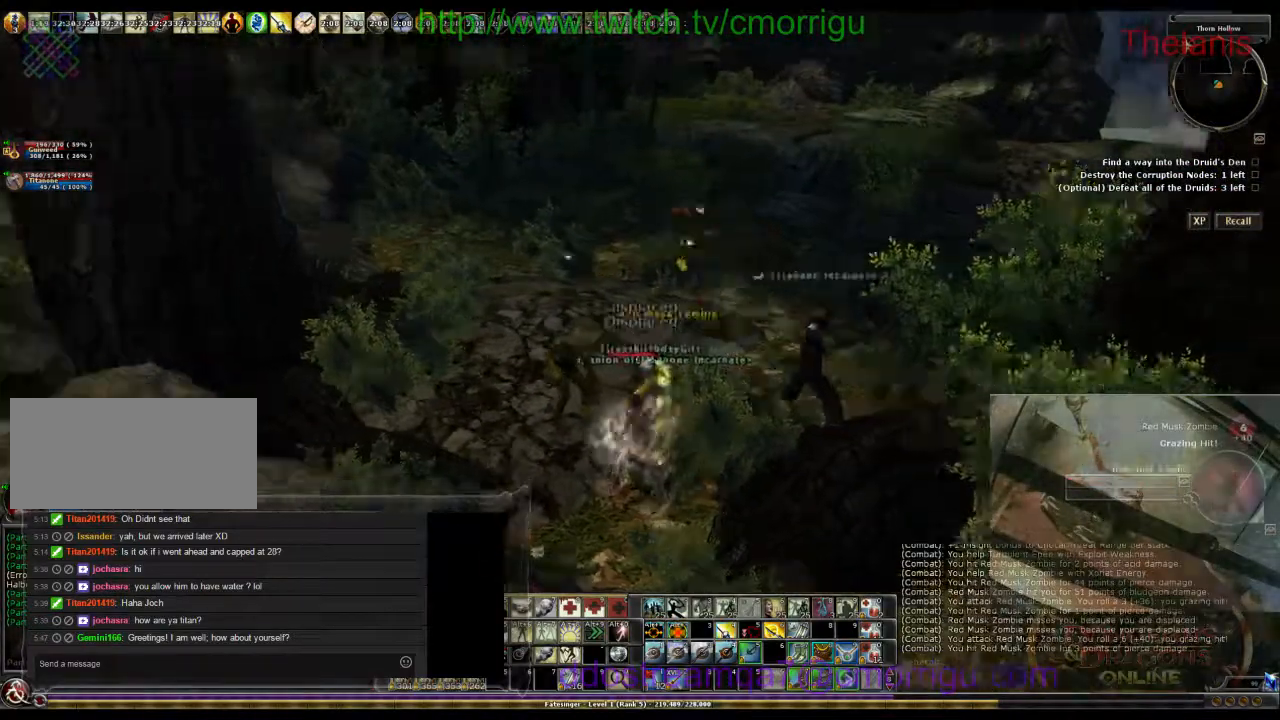
{"keys": [], "events": []}
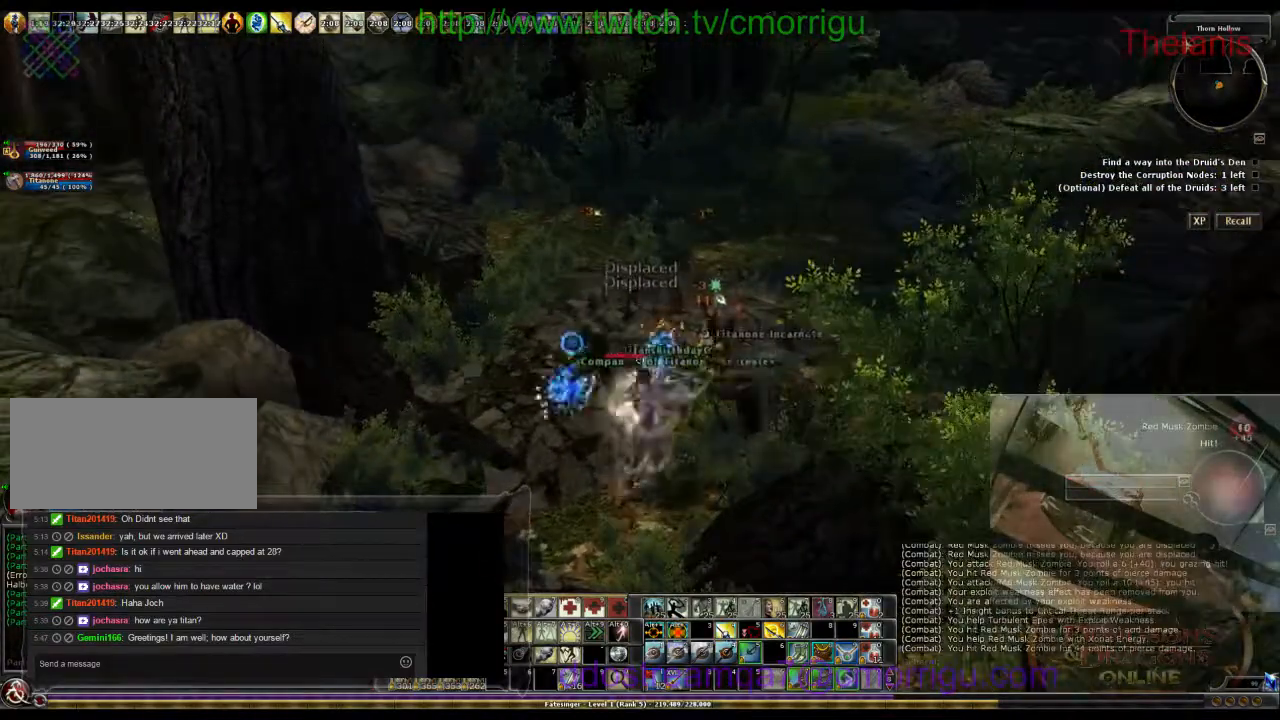
{"keys": [], "events": []}
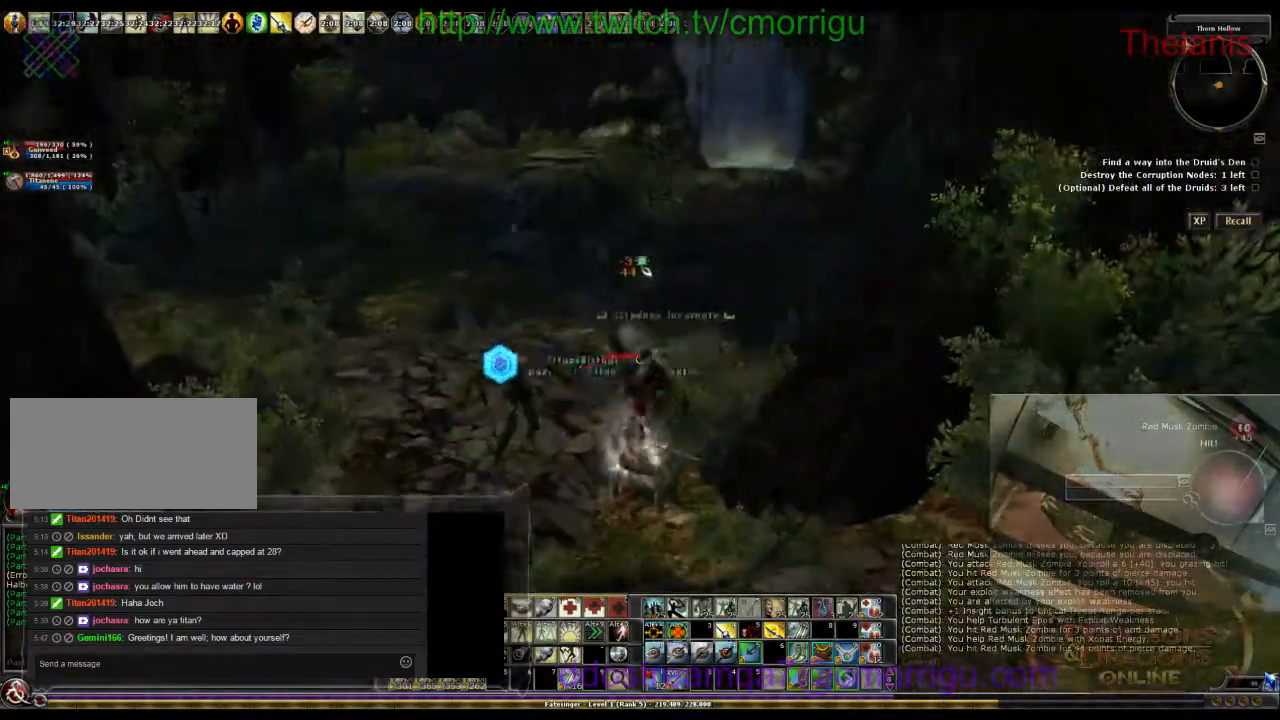
{"keys": ["a", "w"], "events": [[167, "a", "down"], [234, "w", "down"]]}
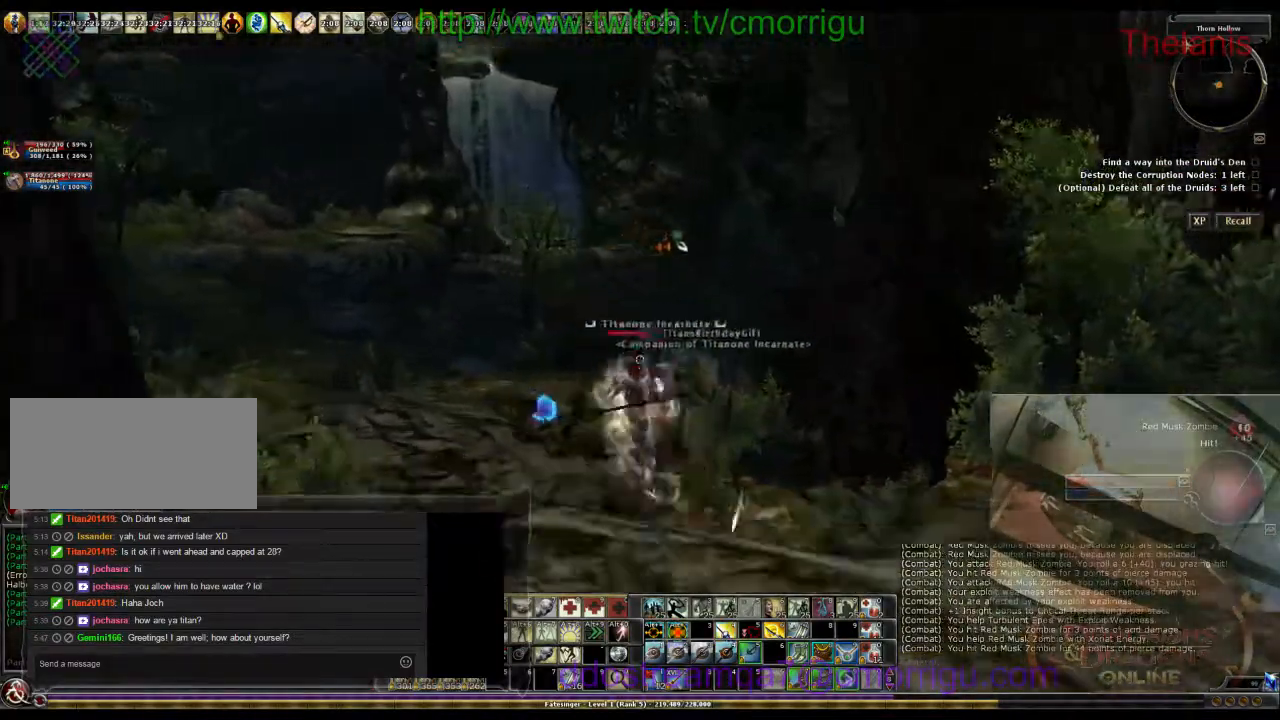
{"keys": ["w"], "events": [[100, "a", "up"]]}
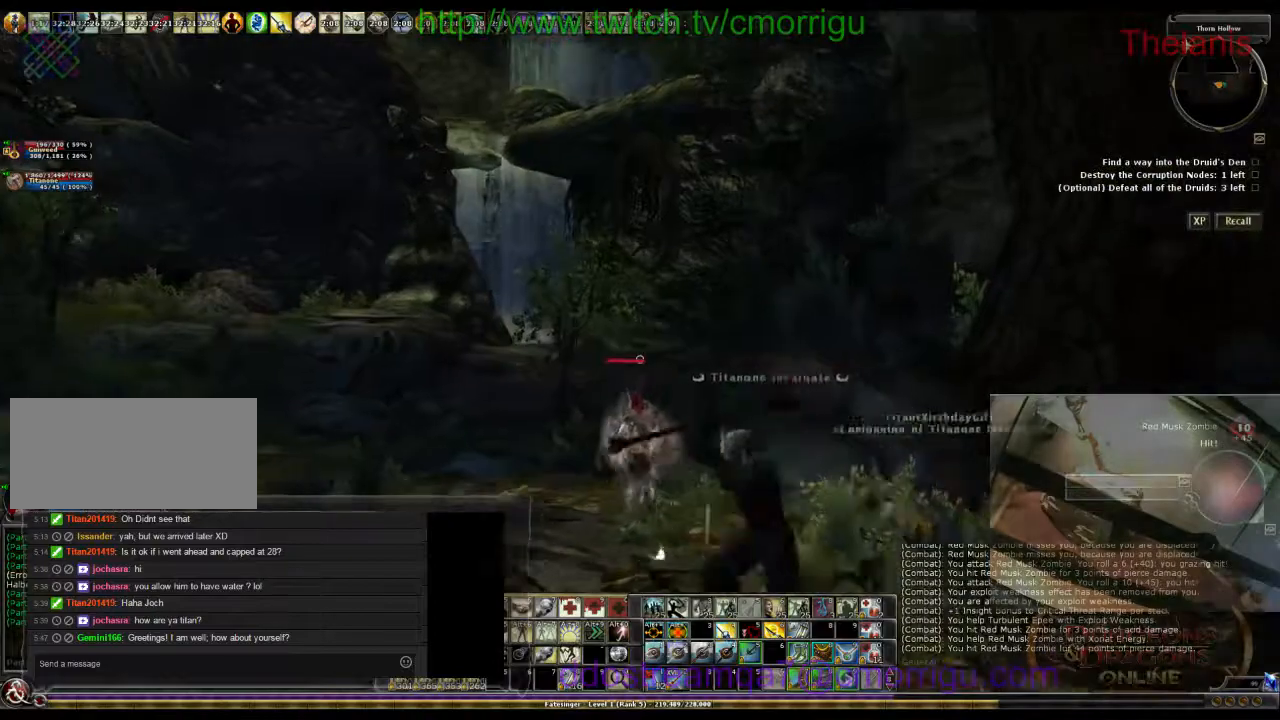
{"keys": ["w"], "events": [[267, "space", "down"], [467, "space", "up"]]}
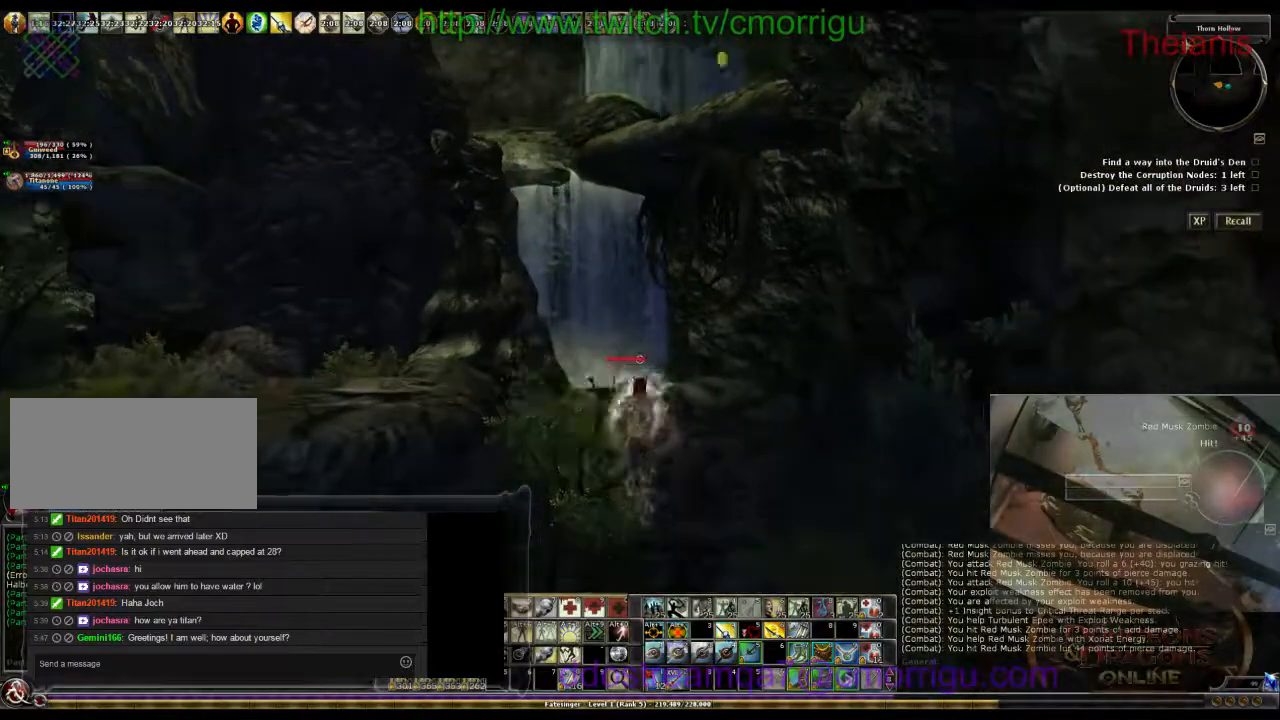
{"keys": ["w"], "events": [[167, "0", "down"], [367, "0", "up"]]}
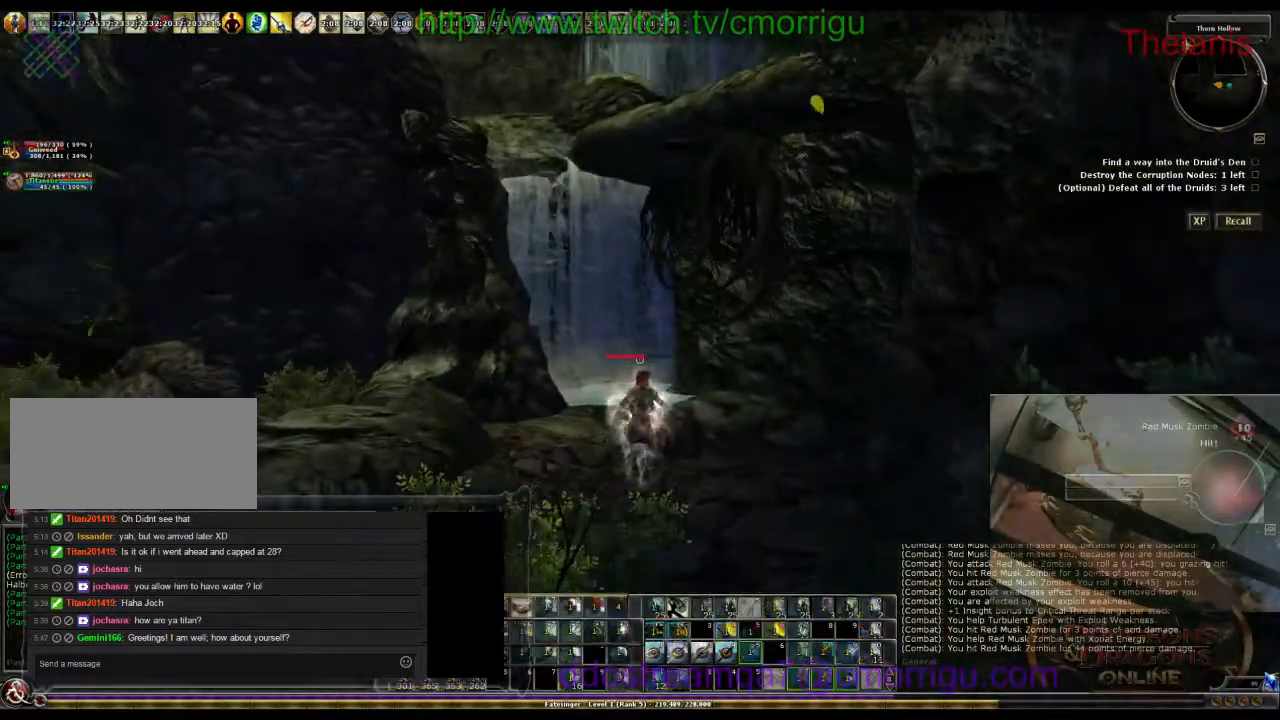
{"keys": ["w"], "events": []}
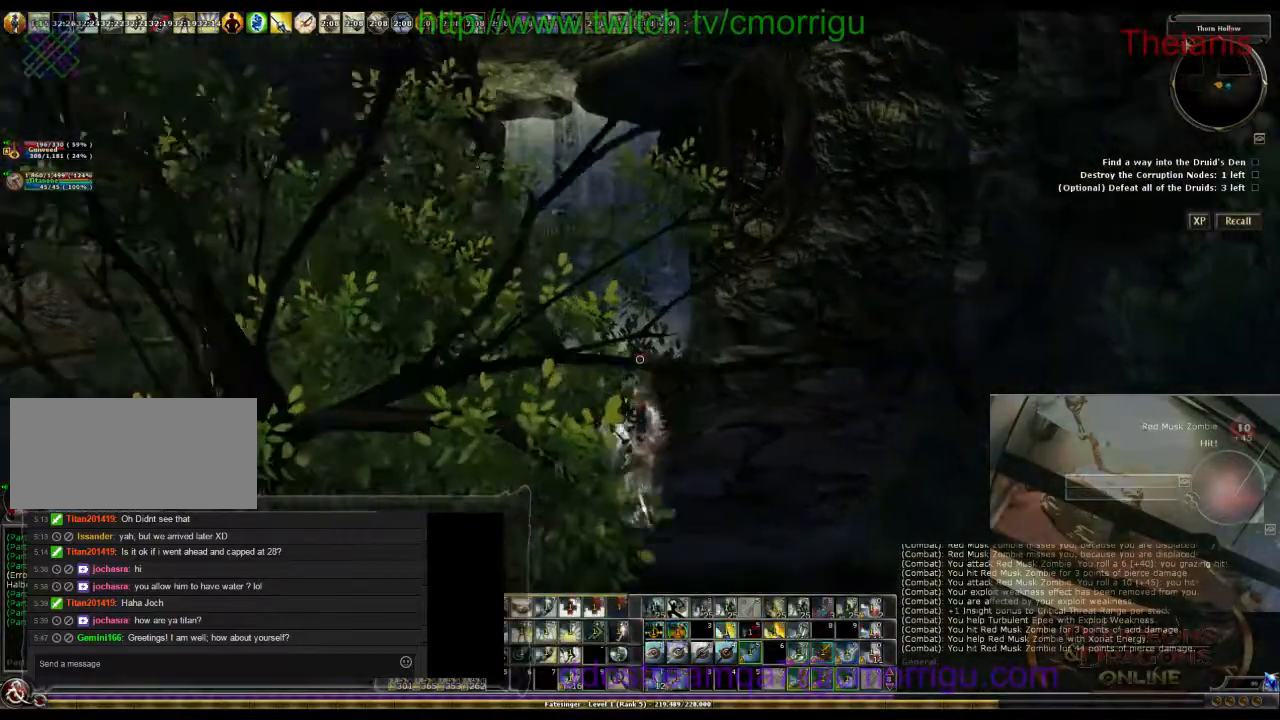
{"keys": ["w"], "events": []}
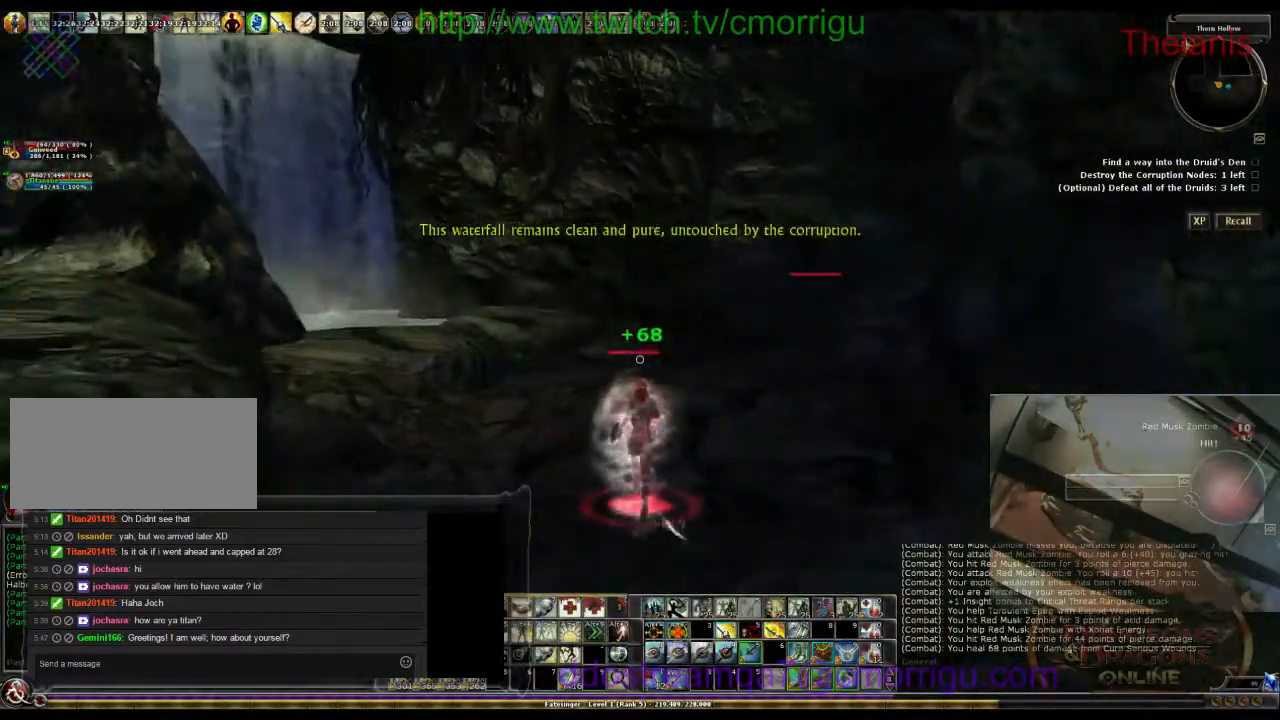
{"keys": ["w"], "events": []}
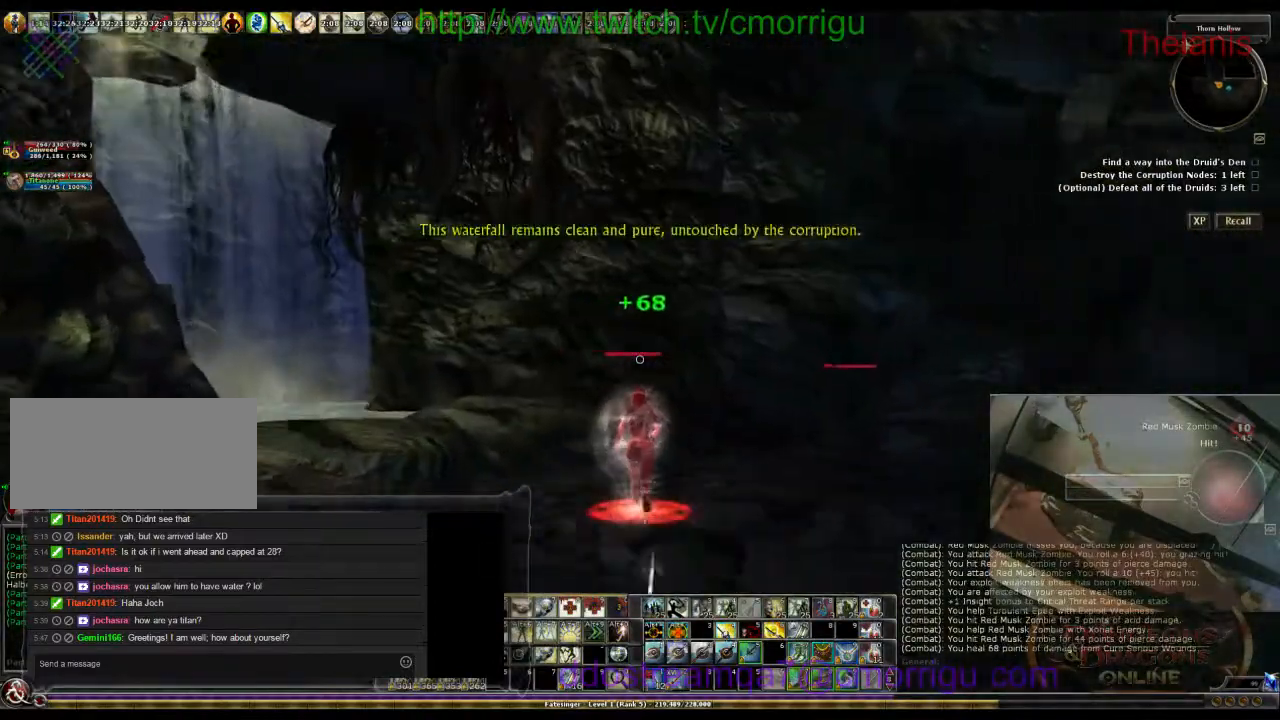
{"keys": [], "events": [[467, "w", "up"]]}
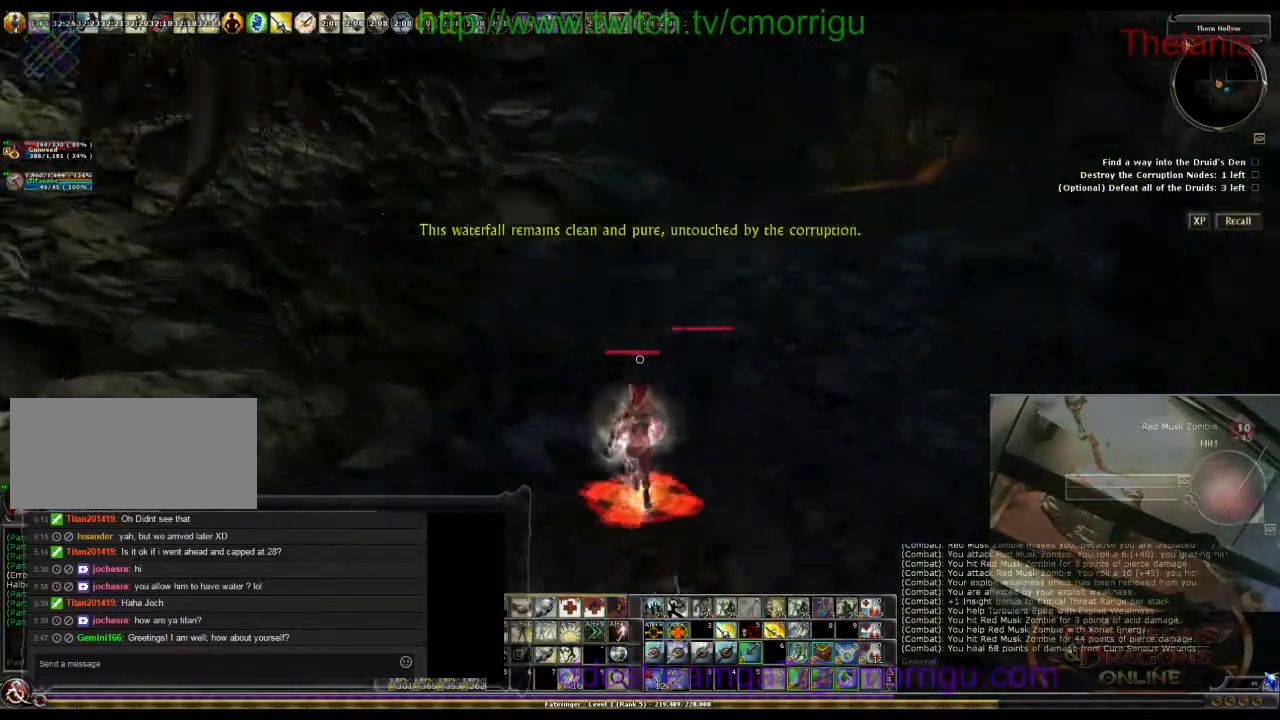
{"keys": [], "events": []}
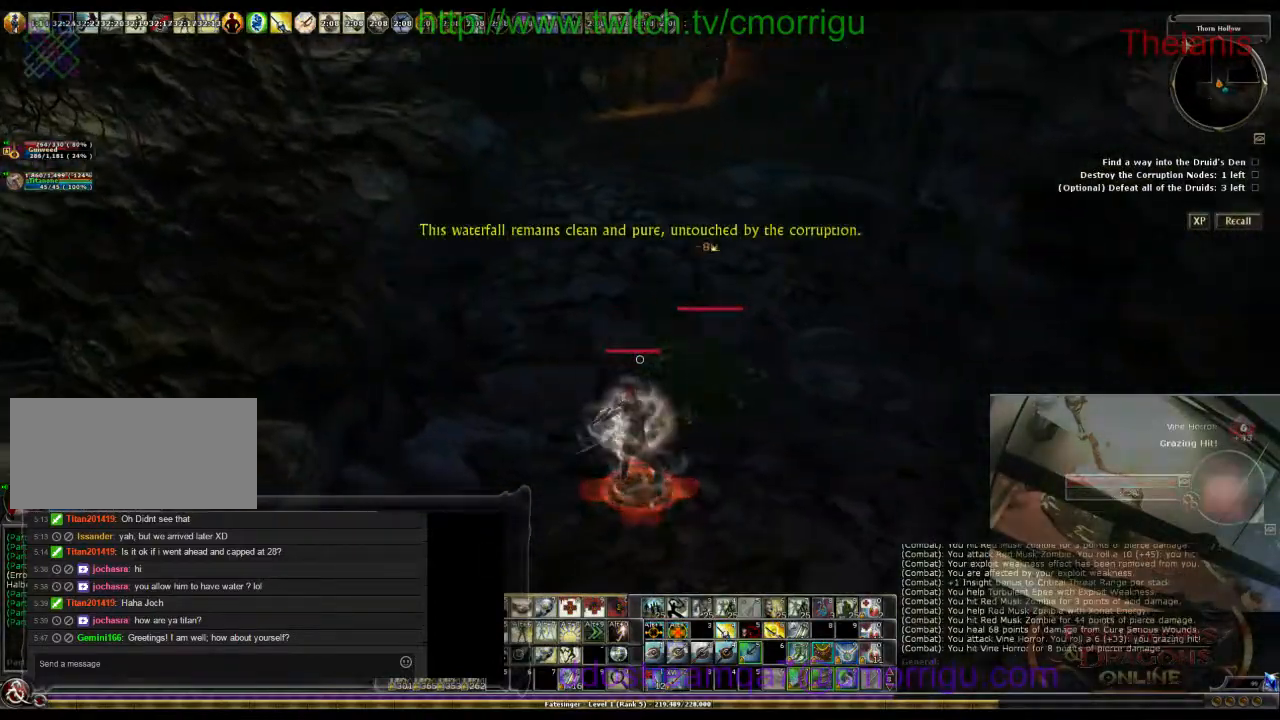
{"keys": ["d"], "events": [[400, "d", "down"]]}
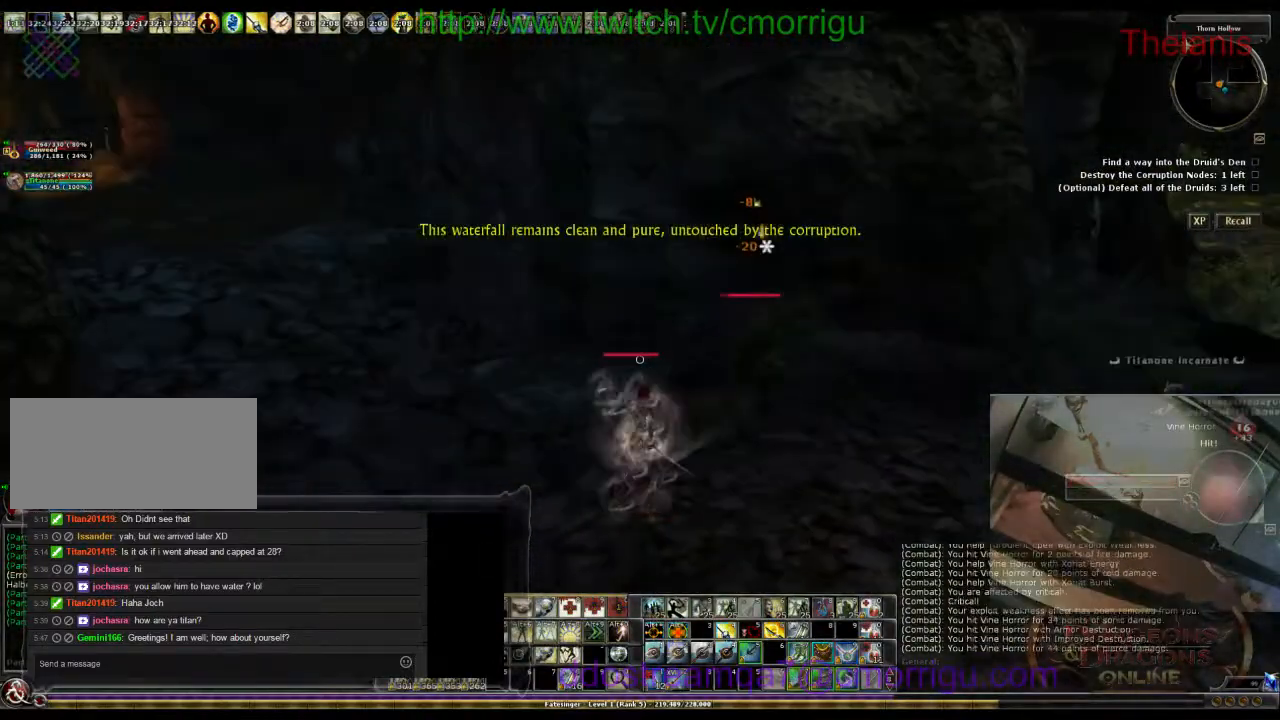
{"keys": [], "events": [[400, "d", "up"]]}
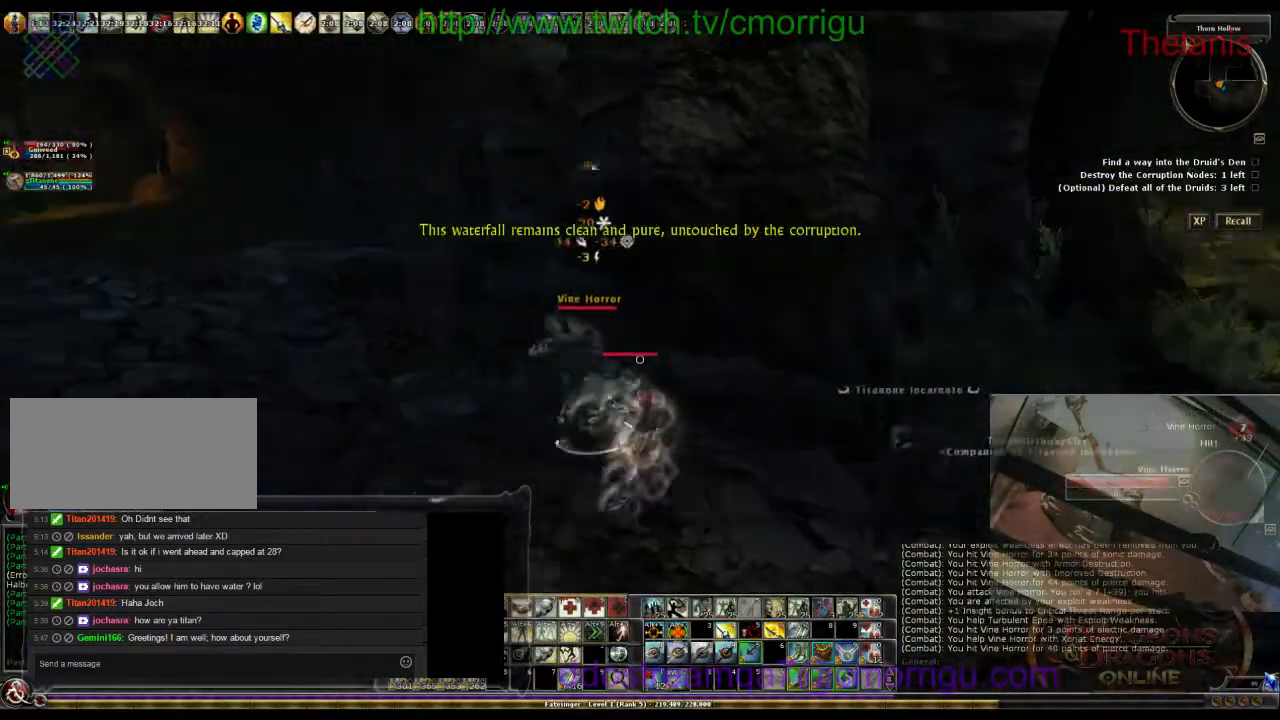
{"keys": [], "events": []}
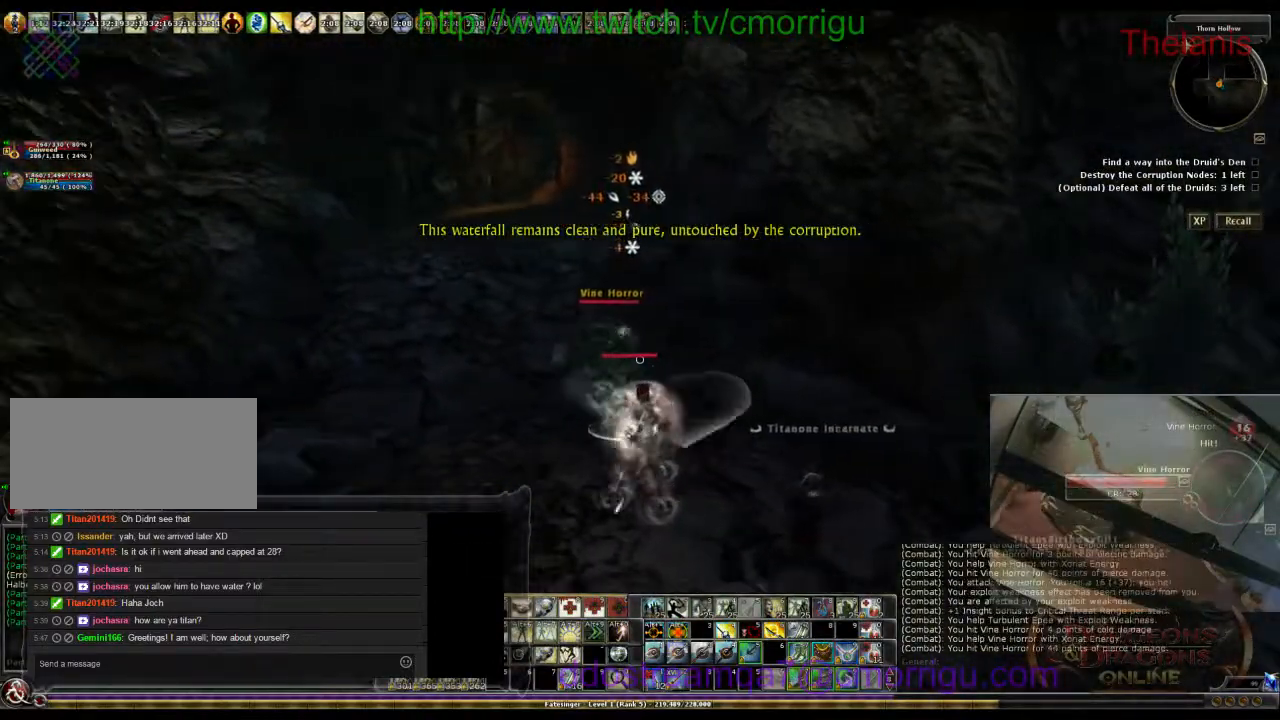
{"keys": [], "events": []}
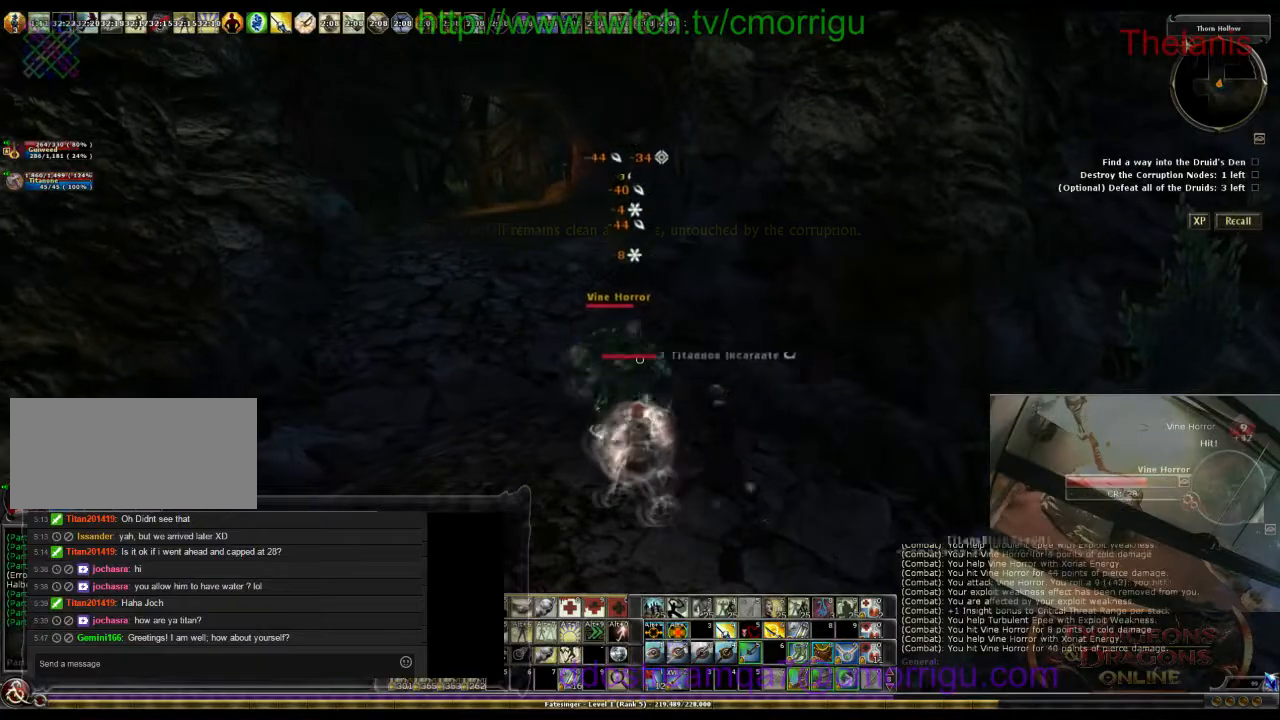
{"keys": [], "events": []}
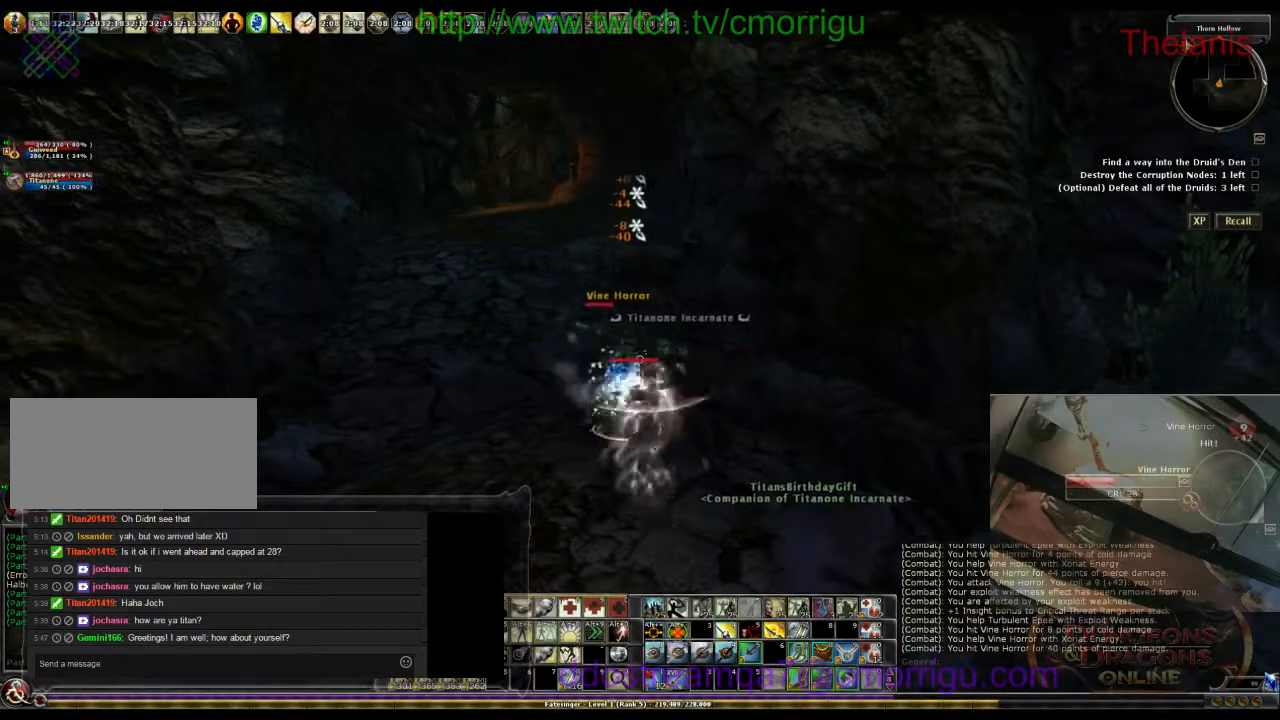
{"keys": [], "events": []}
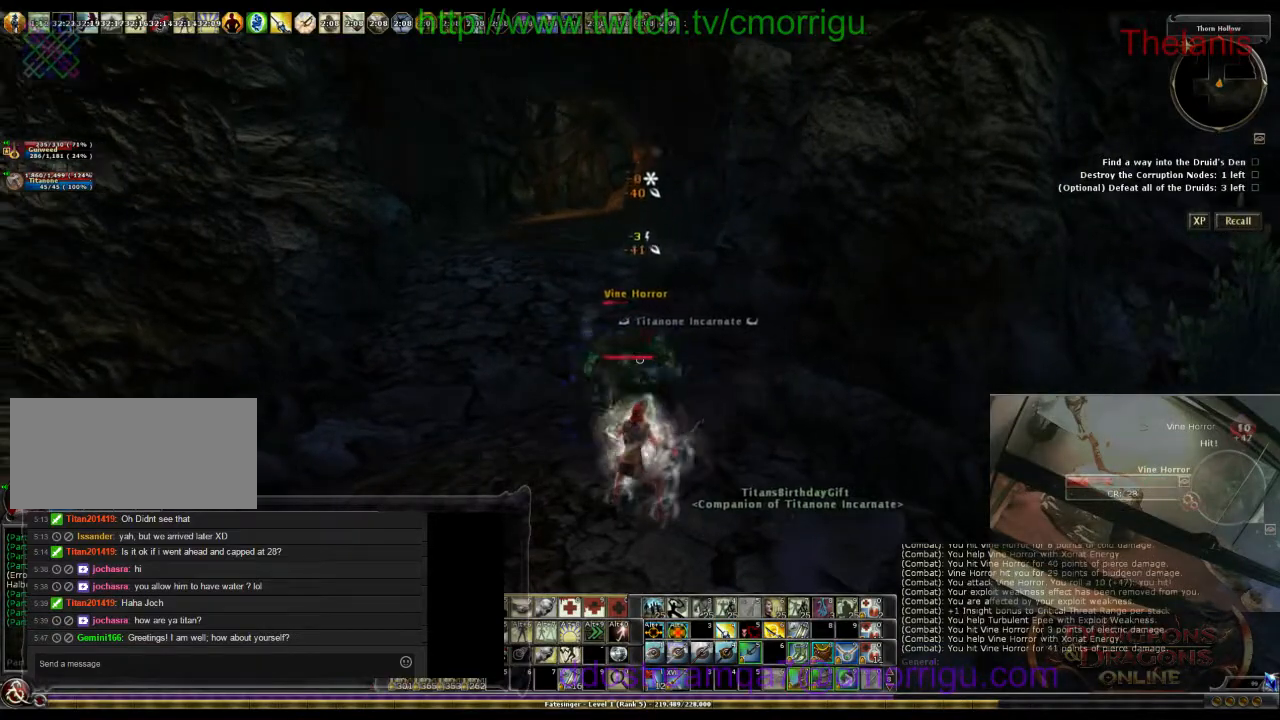
{"keys": [], "events": []}
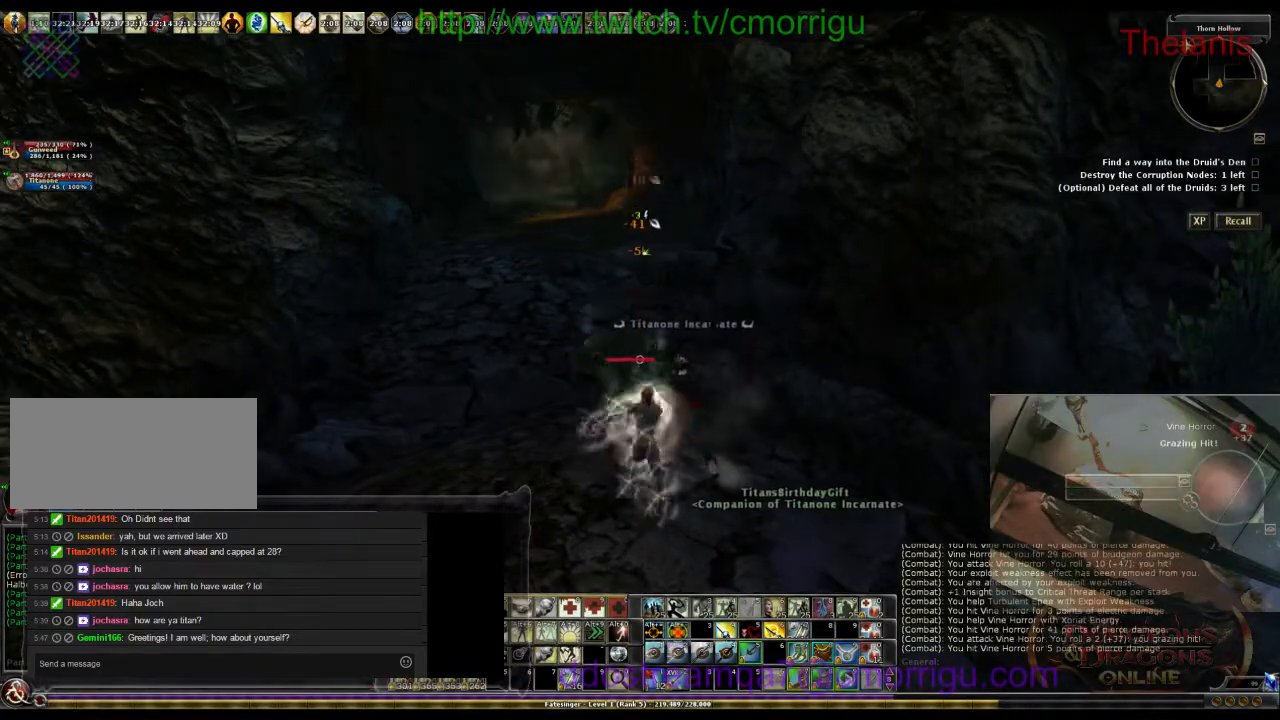
{"keys": [], "events": []}
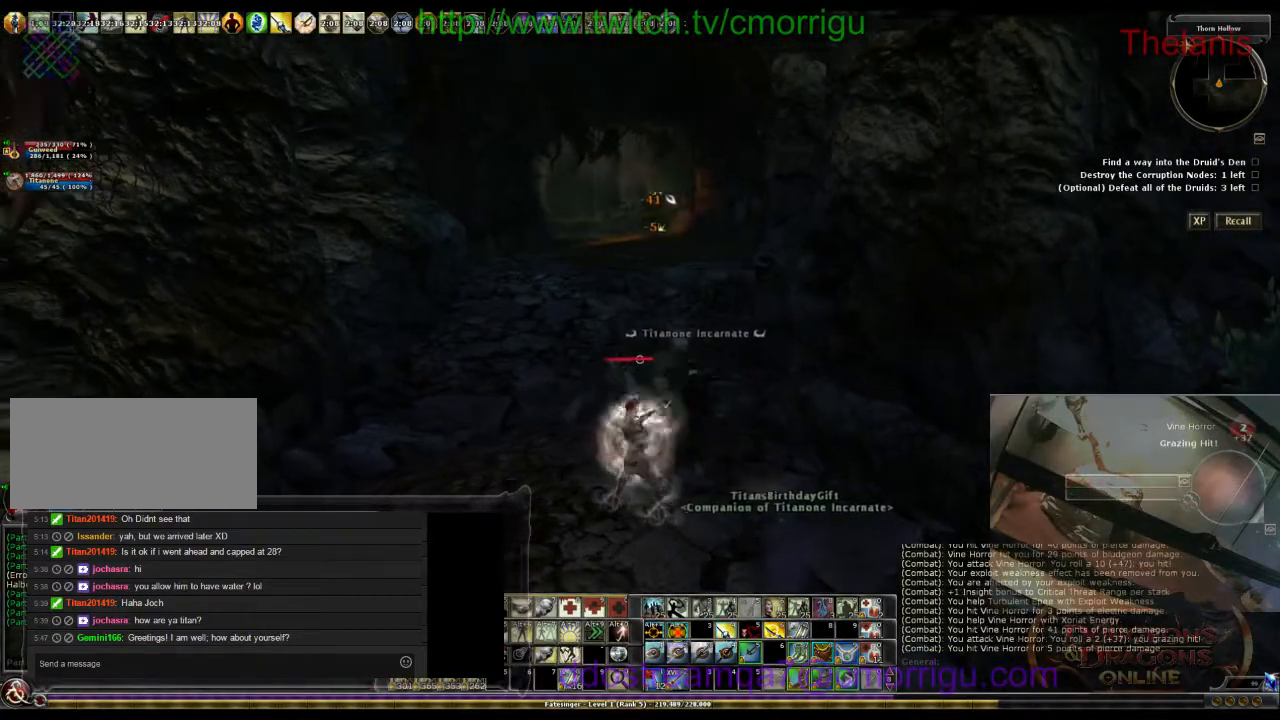
{"keys": ["w"], "events": [[400, "w", "down"]]}
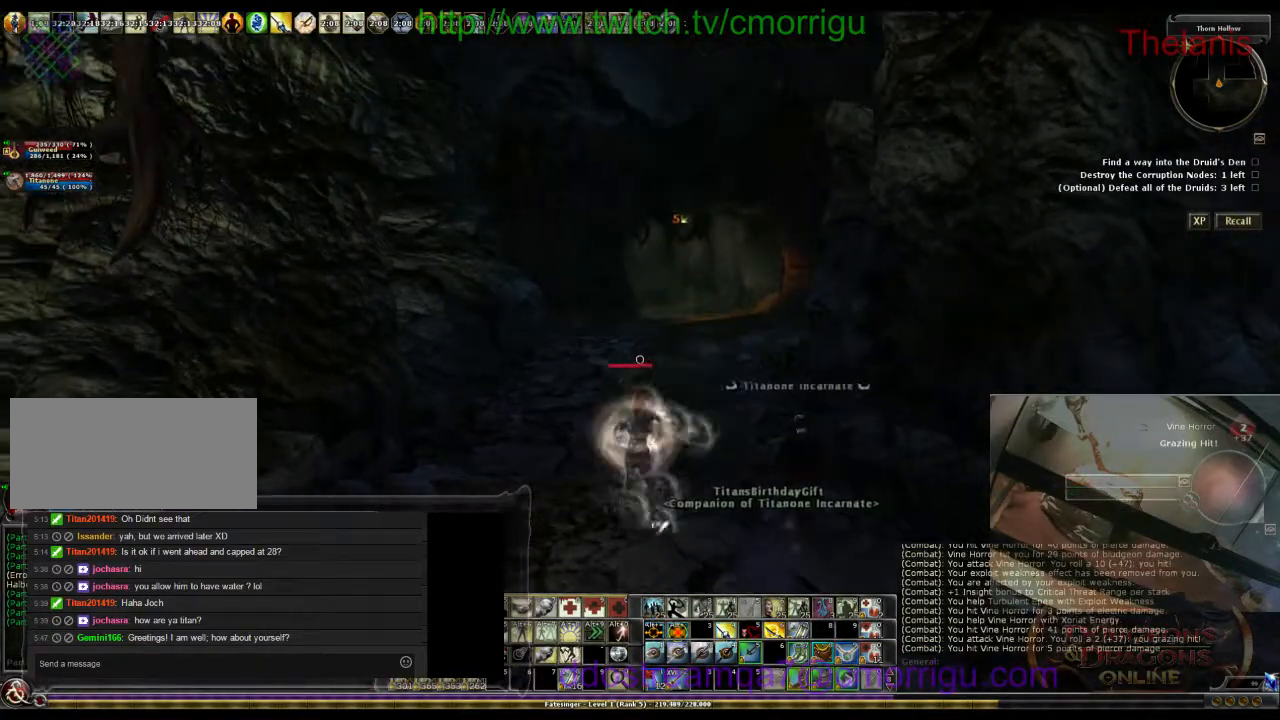
{"keys": ["w"], "events": []}
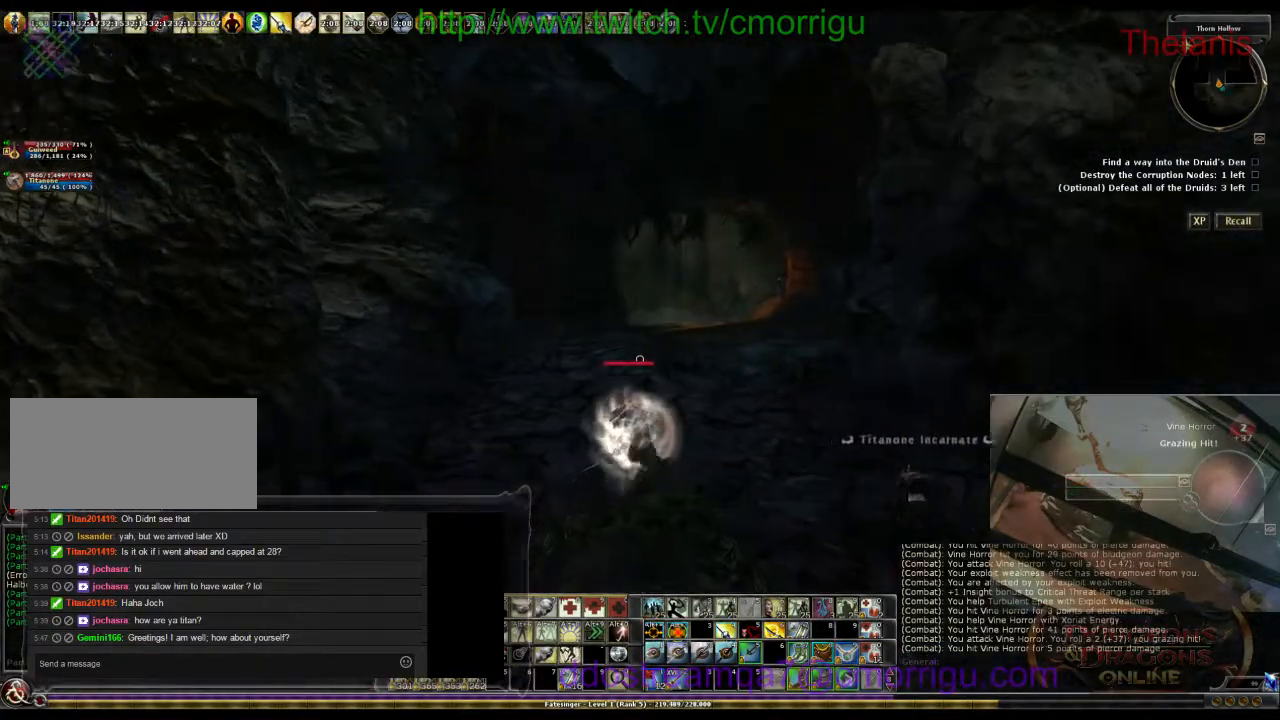
{"keys": ["w"], "events": []}
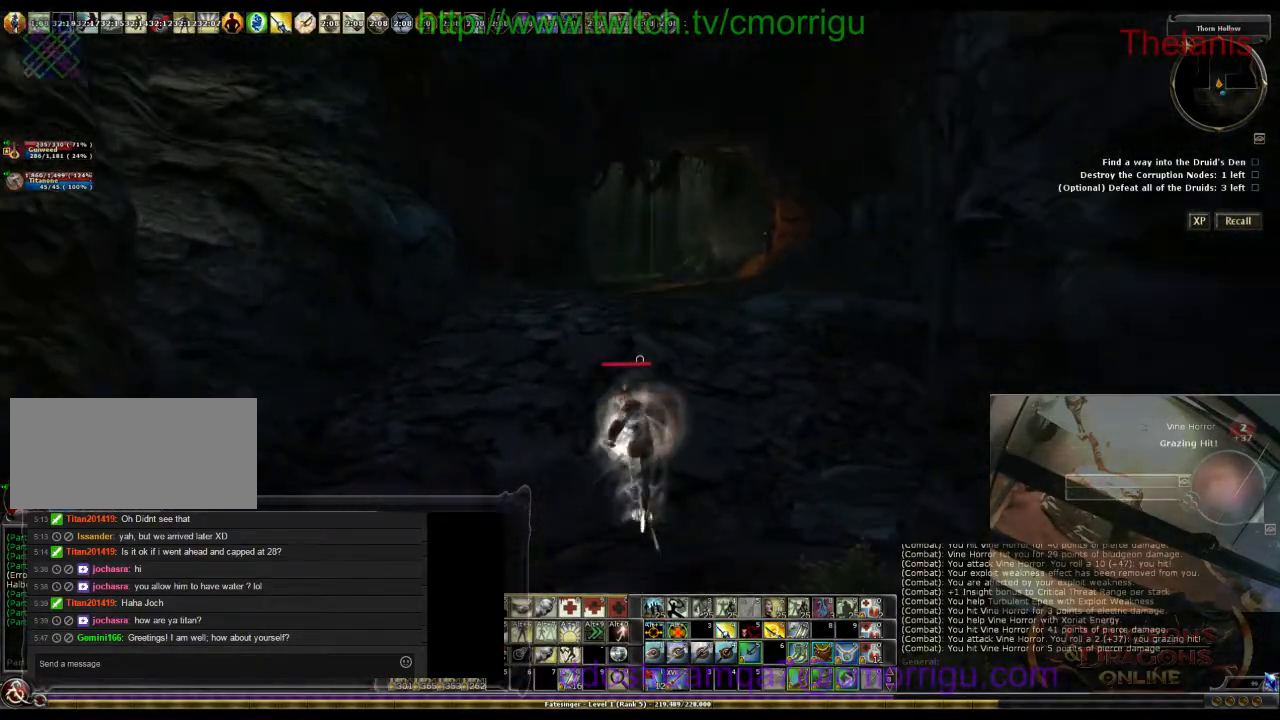
{"keys": ["w"], "events": []}
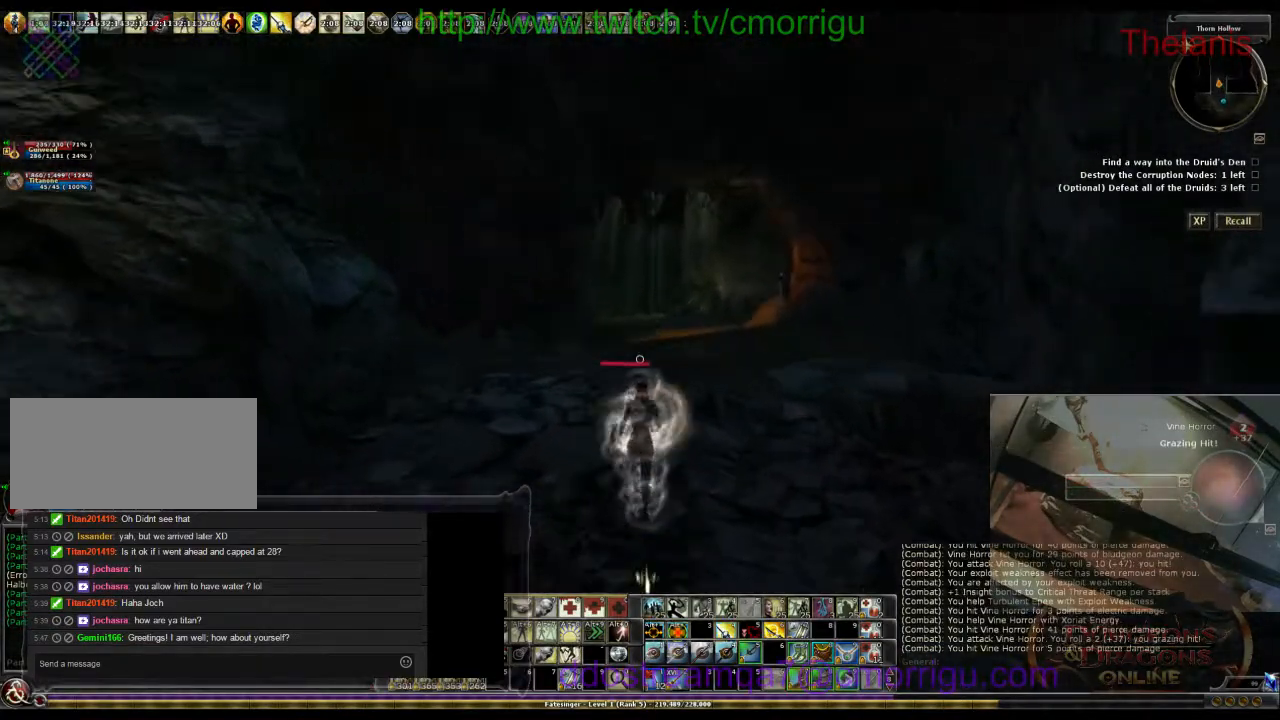
{"keys": ["w"], "events": []}
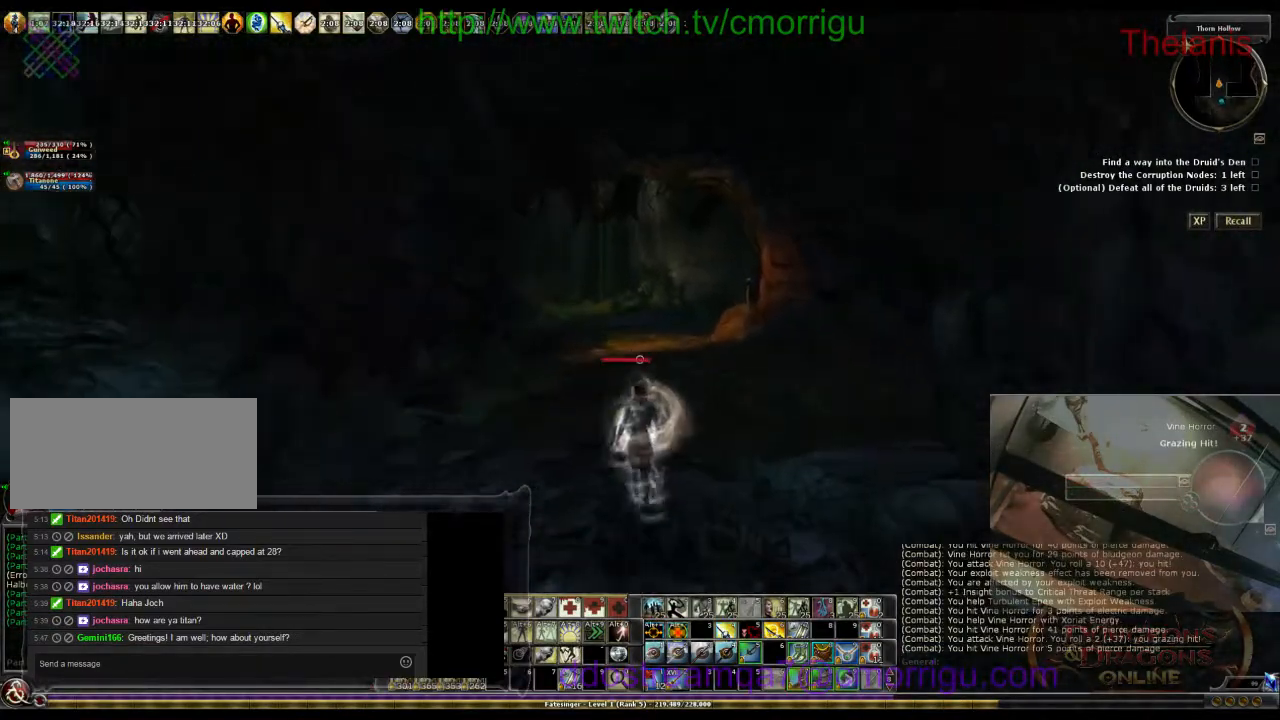
{"keys": ["w"], "events": []}